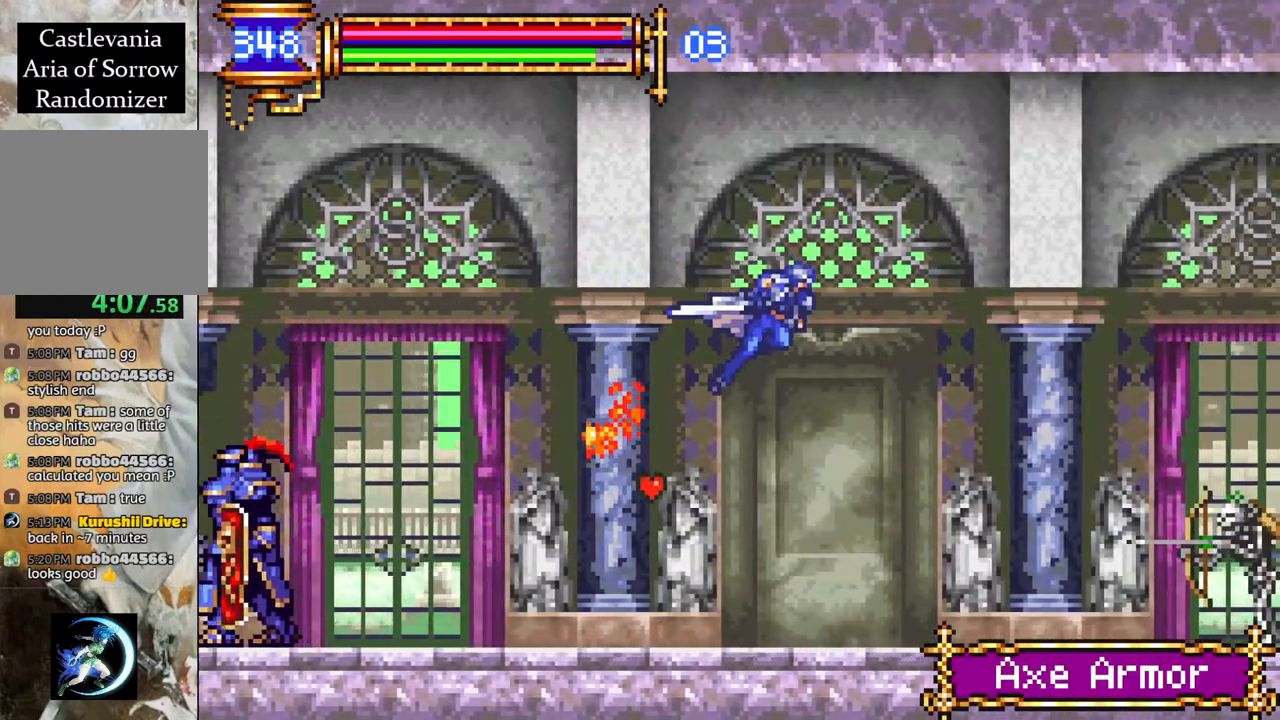
Gameplay with a controller (PlayStation layout); each line is a JSON object with the inputs held at the frame after it. "events" lists button and stick changes between this image and that frame as [ms after this image, input, new state], when the widget could be followed in between.
{"buttons": ["CROSS", "R1", "DPAD_RIGHT"], "left_stick": "center", "right_stick": "center", "events": [[417, "CROSS", "down"]]}
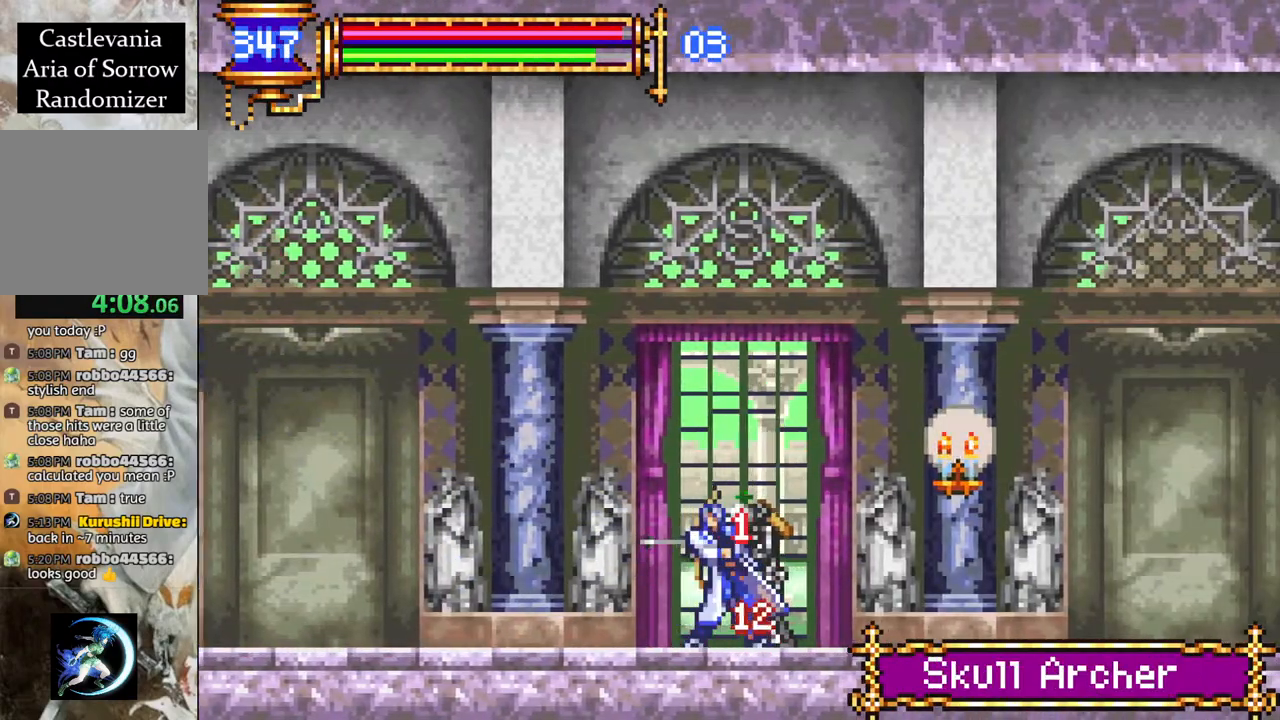
{"buttons": ["CROSS", "R1", "DPAD_RIGHT"], "left_stick": "center", "right_stick": "center", "events": [[150, "CROSS", "up"], [333, "CROSS", "down"]]}
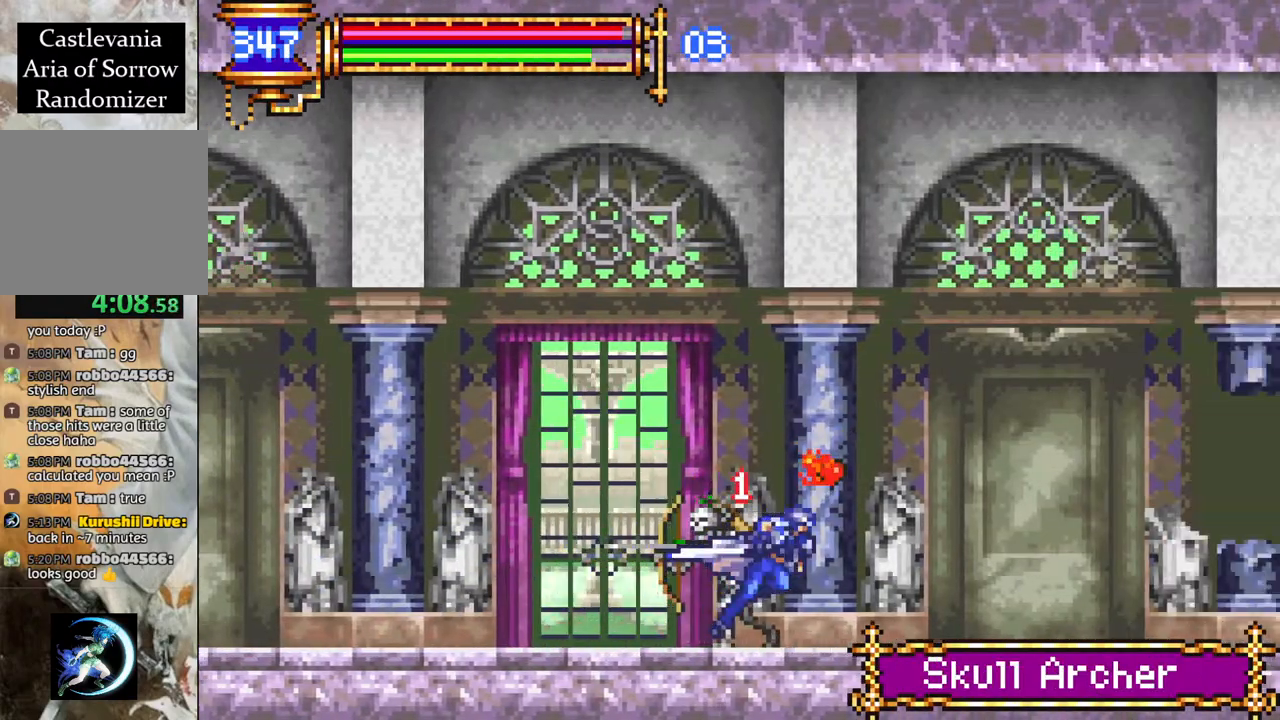
{"buttons": ["CROSS", "R1", "DPAD_RIGHT"], "left_stick": "center", "right_stick": "center", "events": [[133, "CROSS", "up"], [283, "CROSS", "down"]]}
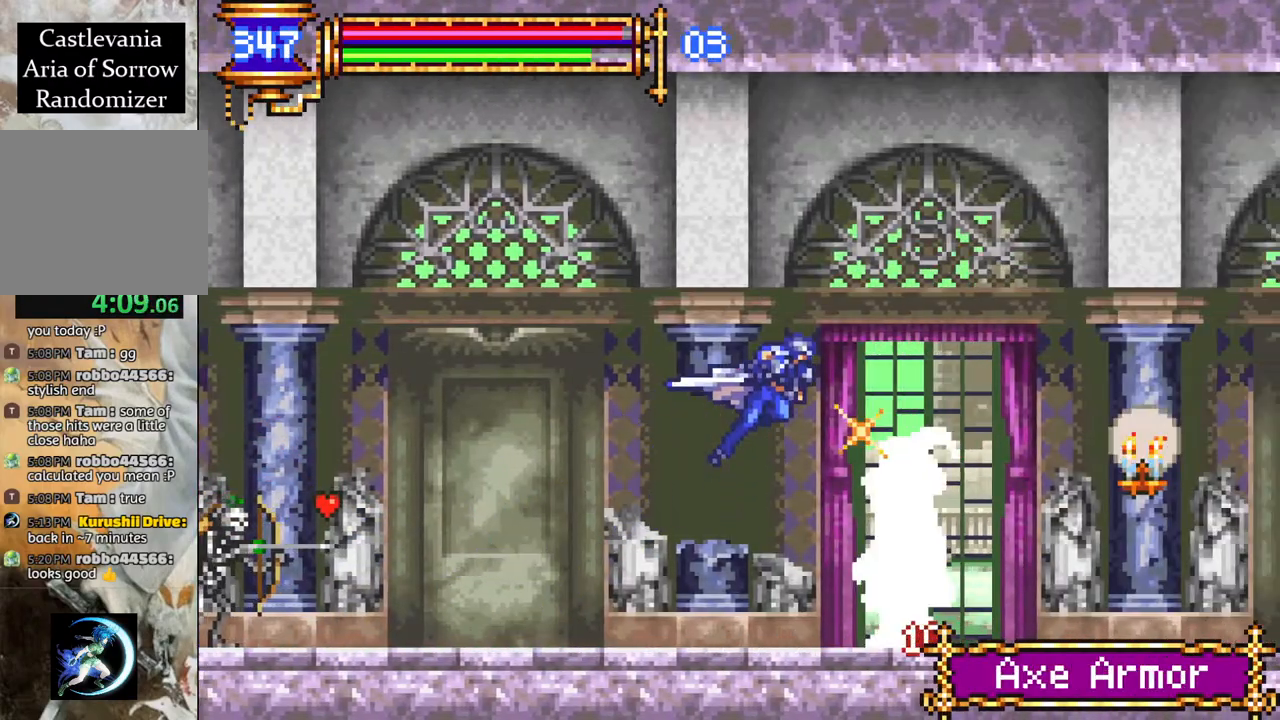
{"buttons": ["R1", "DPAD_RIGHT"], "left_stick": "center", "right_stick": "center", "events": [[217, "CROSS", "up"]]}
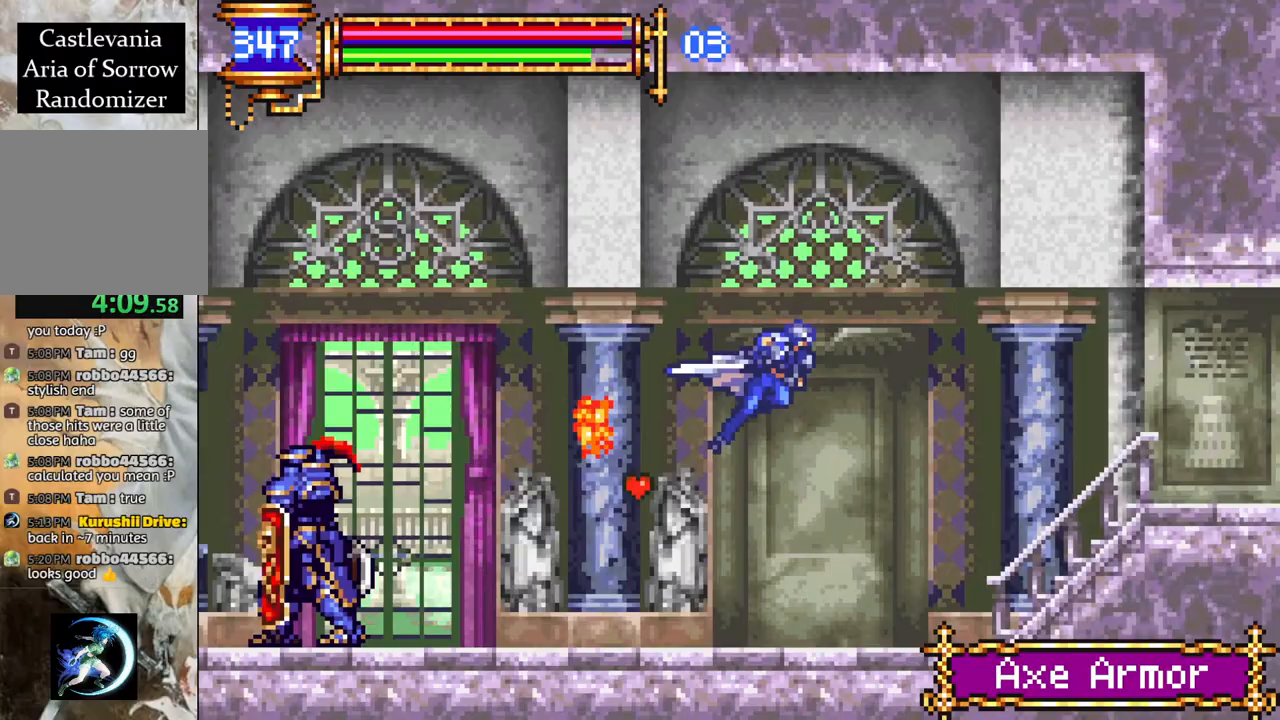
{"buttons": ["R1", "DPAD_RIGHT"], "left_stick": "center", "right_stick": "center", "events": []}
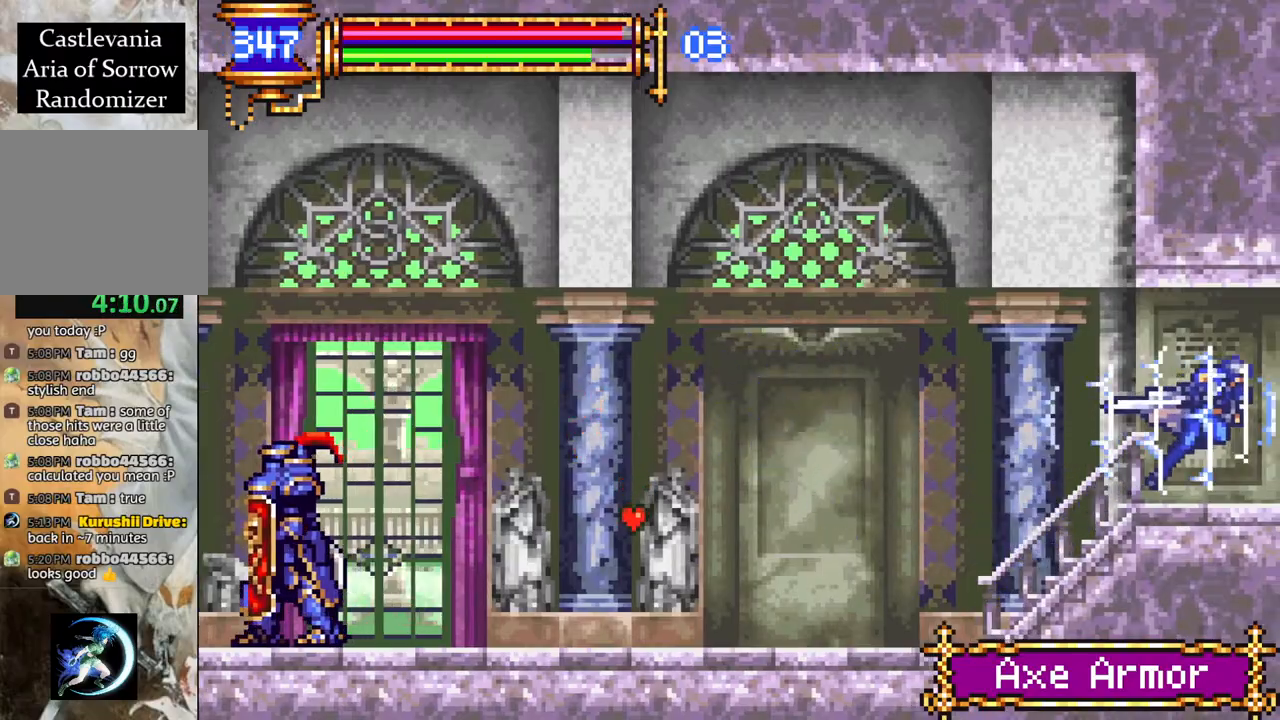
{"buttons": ["R1", "DPAD_RIGHT"], "left_stick": "center", "right_stick": "center", "events": []}
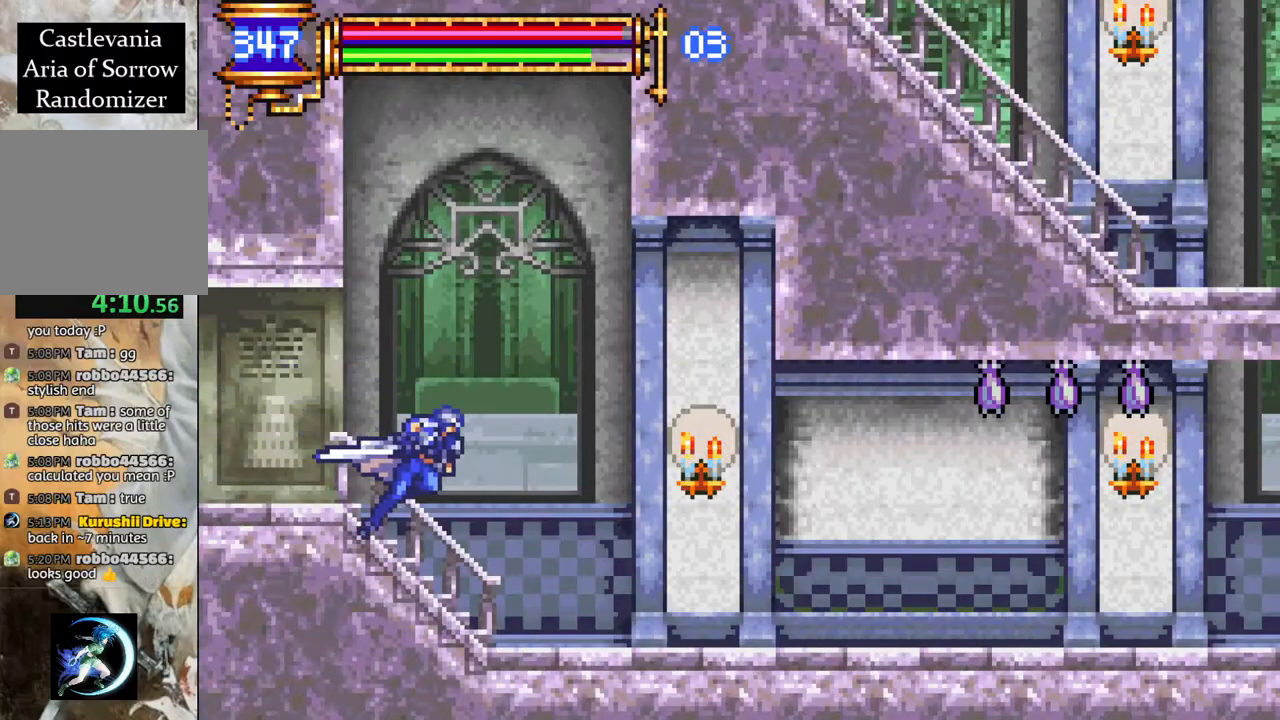
{"buttons": ["R1", "DPAD_RIGHT"], "left_stick": "center", "right_stick": "center", "events": [[150, "CROSS", "down"], [233, "CROSS", "up"]]}
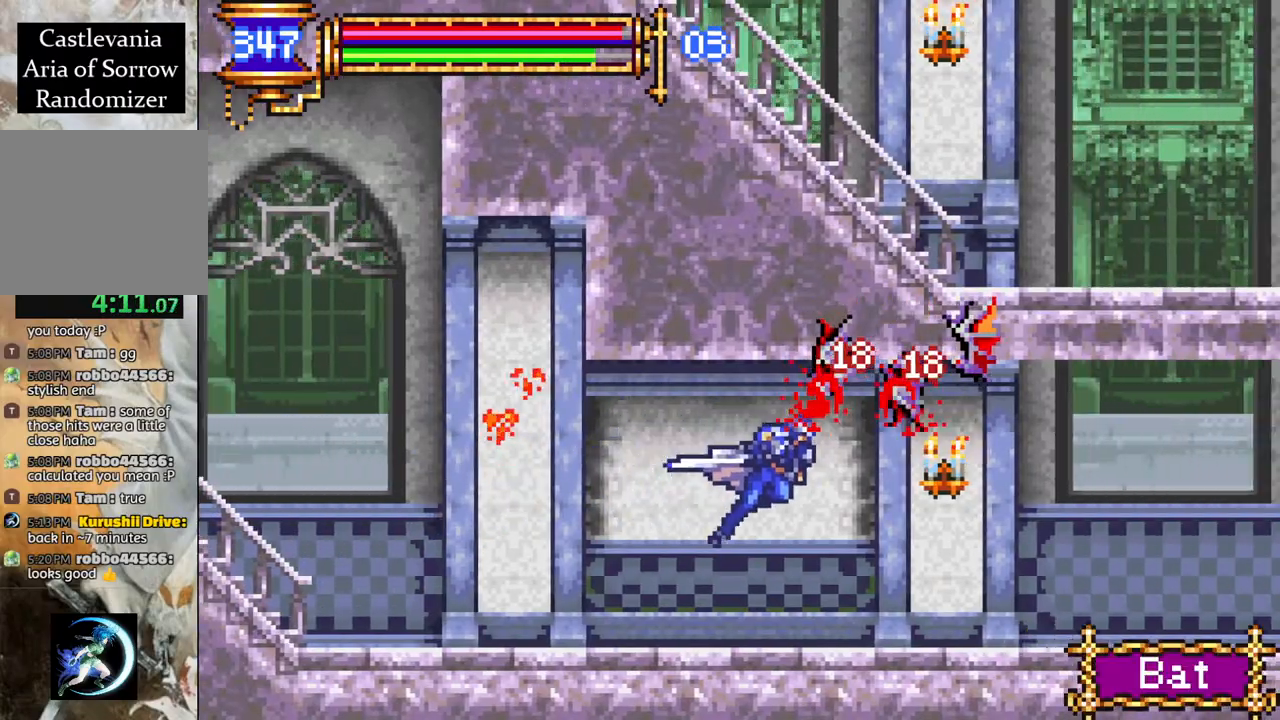
{"buttons": ["R1", "DPAD_RIGHT"], "left_stick": "center", "right_stick": "center", "events": []}
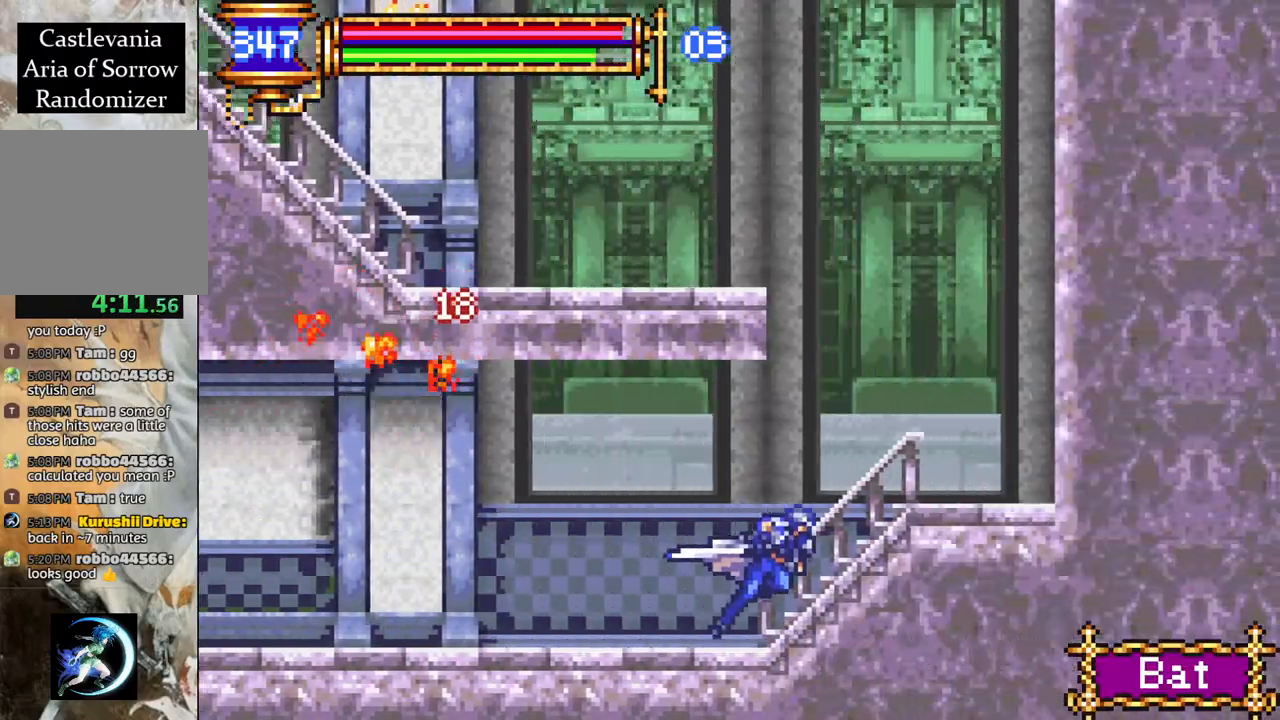
{"buttons": ["R1", "DPAD_LEFT"], "left_stick": "center", "right_stick": "center", "events": [[183, "DPAD_RIGHT", "up"], [200, "CROSS", "down"], [267, "DPAD_LEFT", "down"], [483, "CROSS", "up"]]}
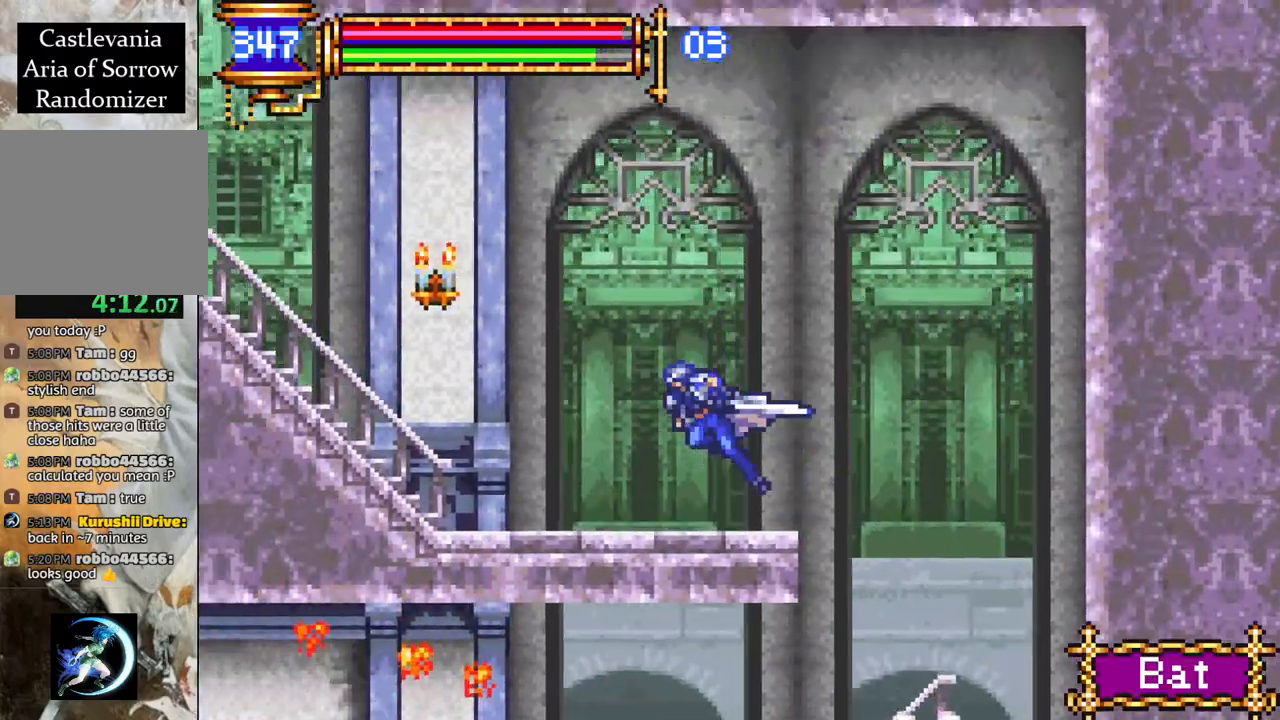
{"buttons": ["R1", "DPAD_LEFT"], "left_stick": "center", "right_stick": "center", "events": []}
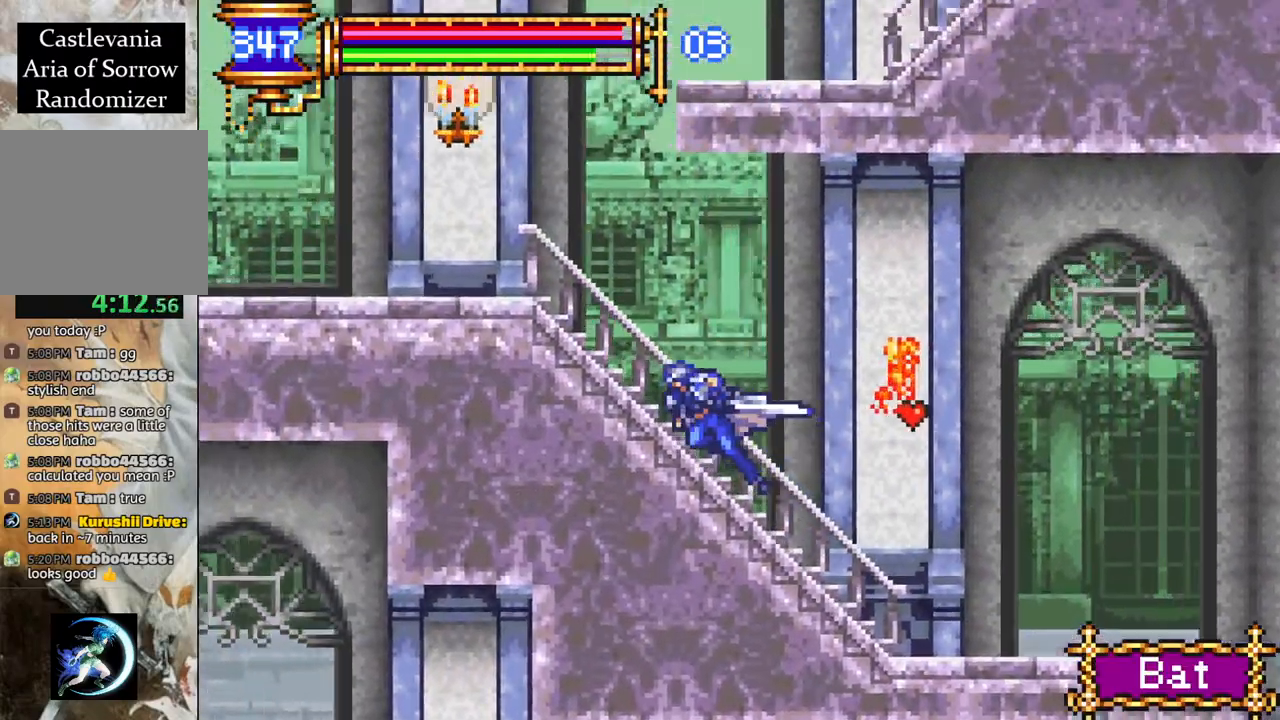
{"buttons": ["CROSS", "R1", "DPAD_RIGHT"], "left_stick": "center", "right_stick": "center", "events": [[417, "CROSS", "down"], [433, "DPAD_LEFT", "up"], [500, "DPAD_RIGHT", "down"]]}
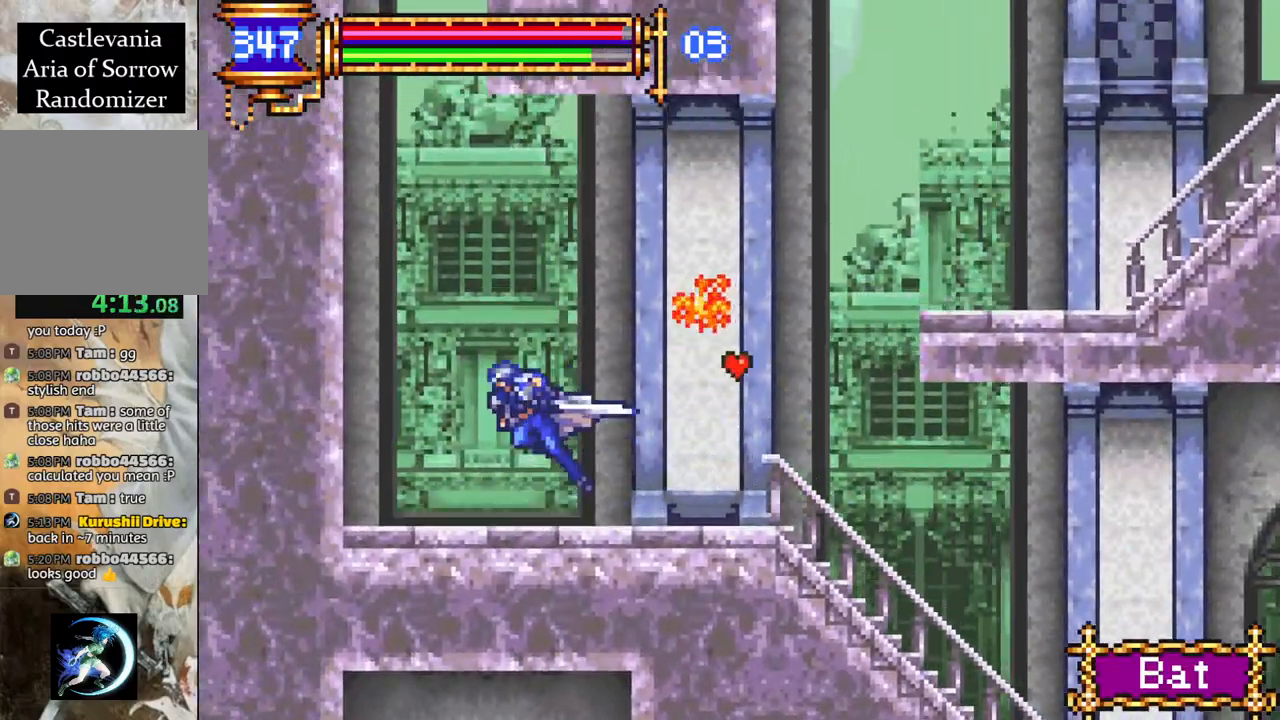
{"buttons": ["R1", "DPAD_RIGHT"], "left_stick": "center", "right_stick": "center", "events": [[283, "CROSS", "up"]]}
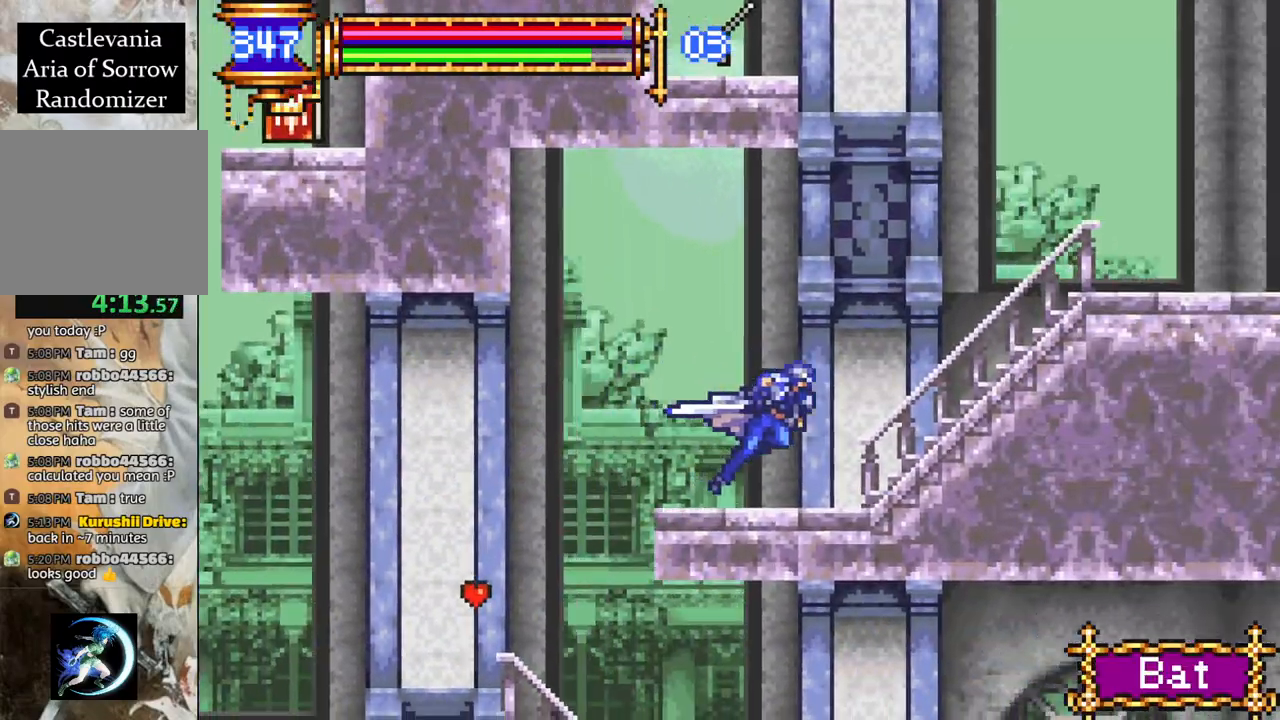
{"buttons": ["R1", "DPAD_LEFT"], "left_stick": "center", "right_stick": "center", "events": [[117, "DPAD_RIGHT", "up"], [233, "DPAD_LEFT", "down"]]}
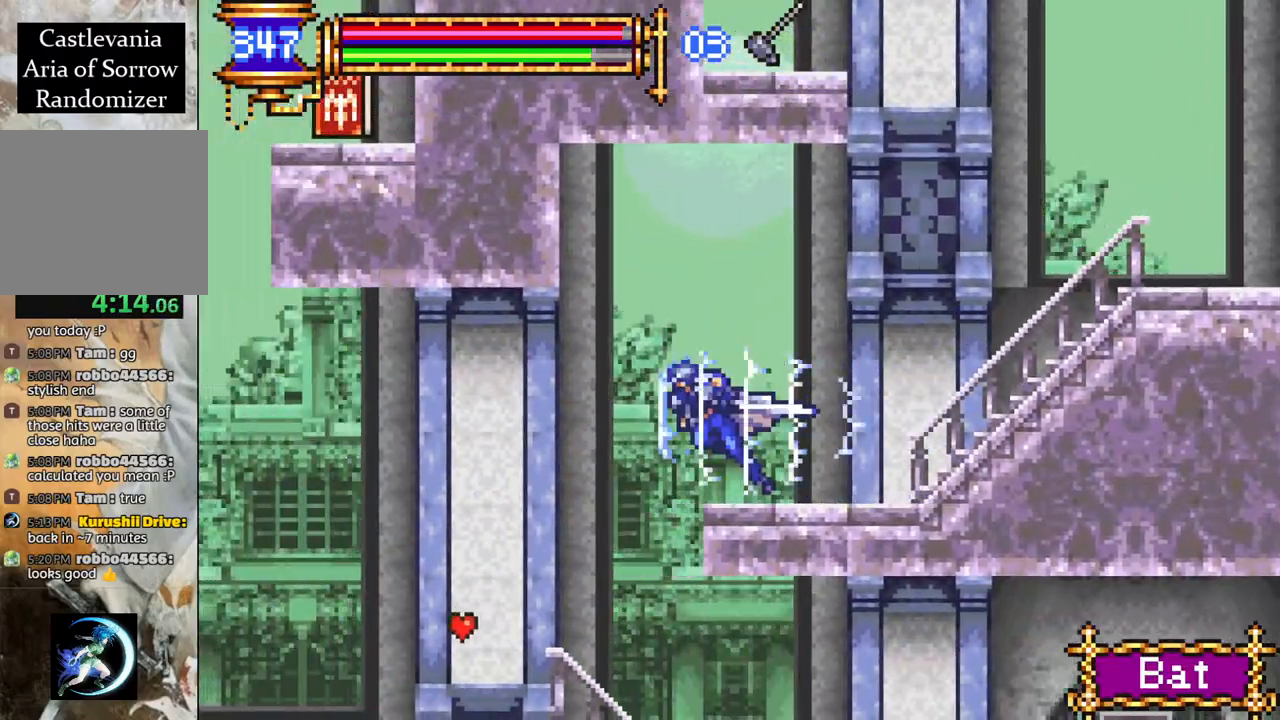
{"buttons": ["R1", "DPAD_LEFT"], "left_stick": "center", "right_stick": "center", "events": []}
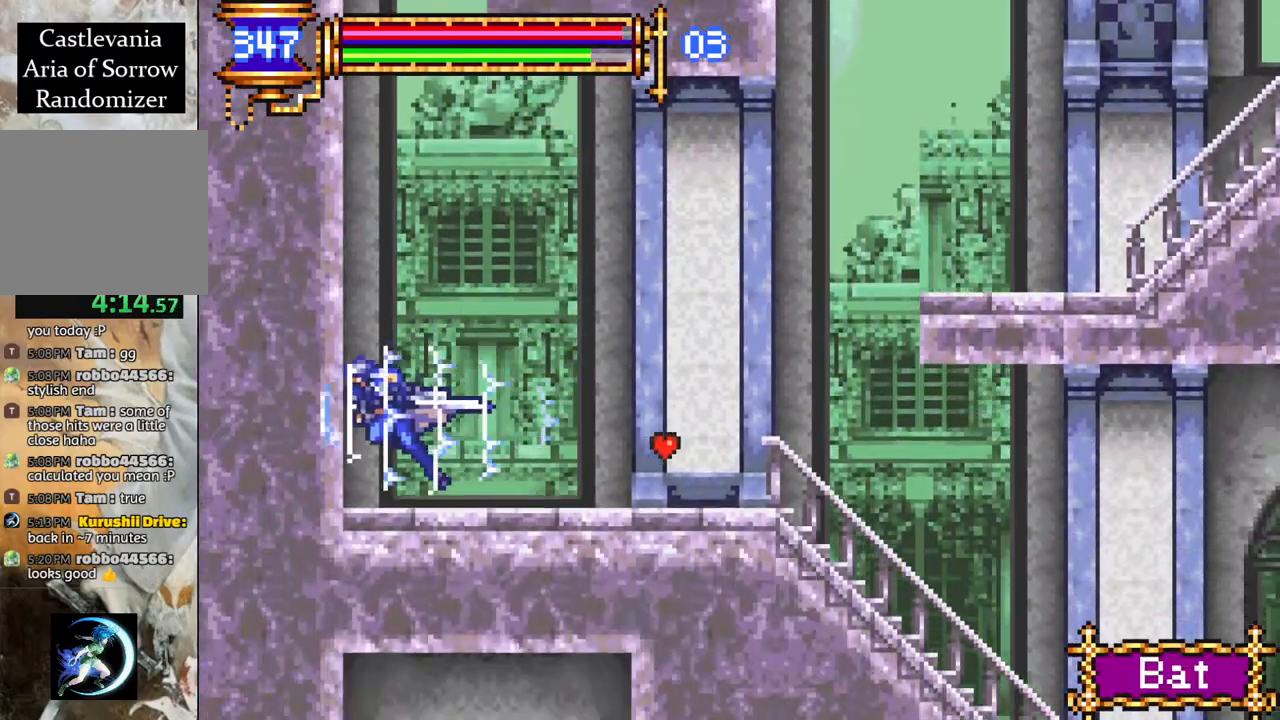
{"buttons": ["CROSS", "R1", "DPAD_RIGHT"], "left_stick": "center", "right_stick": "center", "events": [[17, "DPAD_LEFT", "up"], [117, "DPAD_RIGHT", "down"], [417, "CROSS", "down"]]}
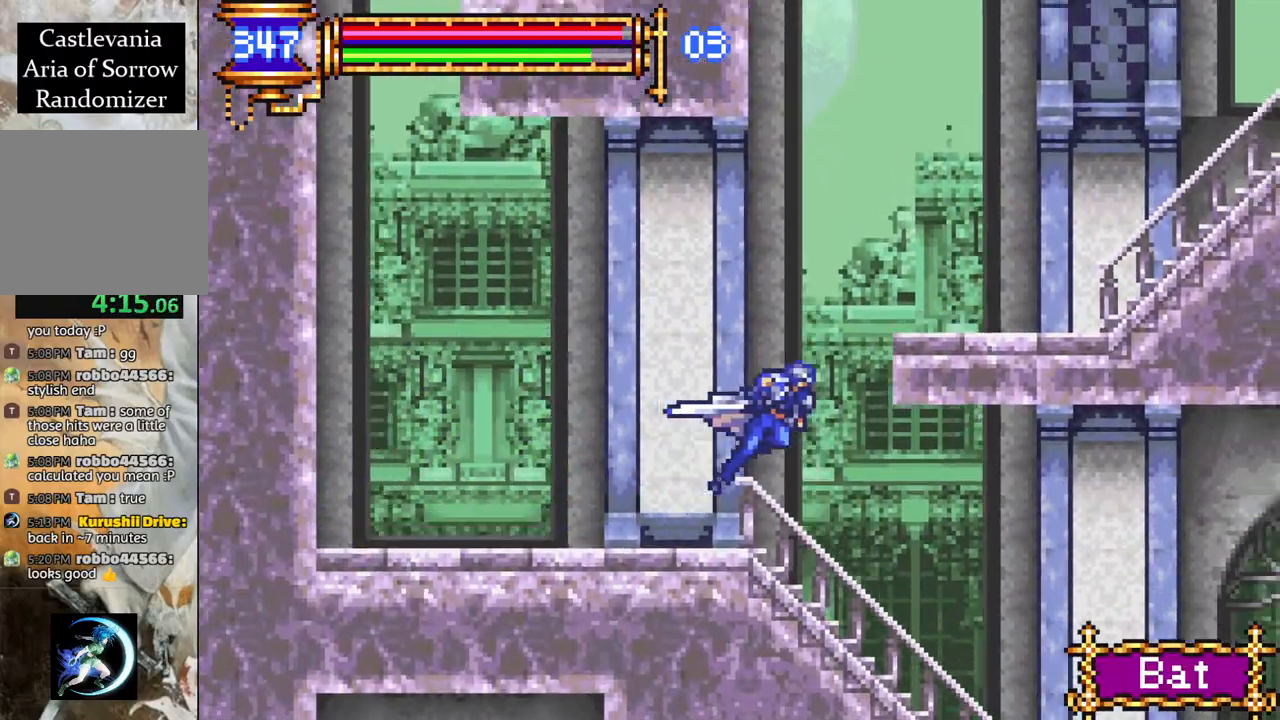
{"buttons": ["R1", "DPAD_RIGHT"], "left_stick": "center", "right_stick": "center", "events": [[300, "CROSS", "up"]]}
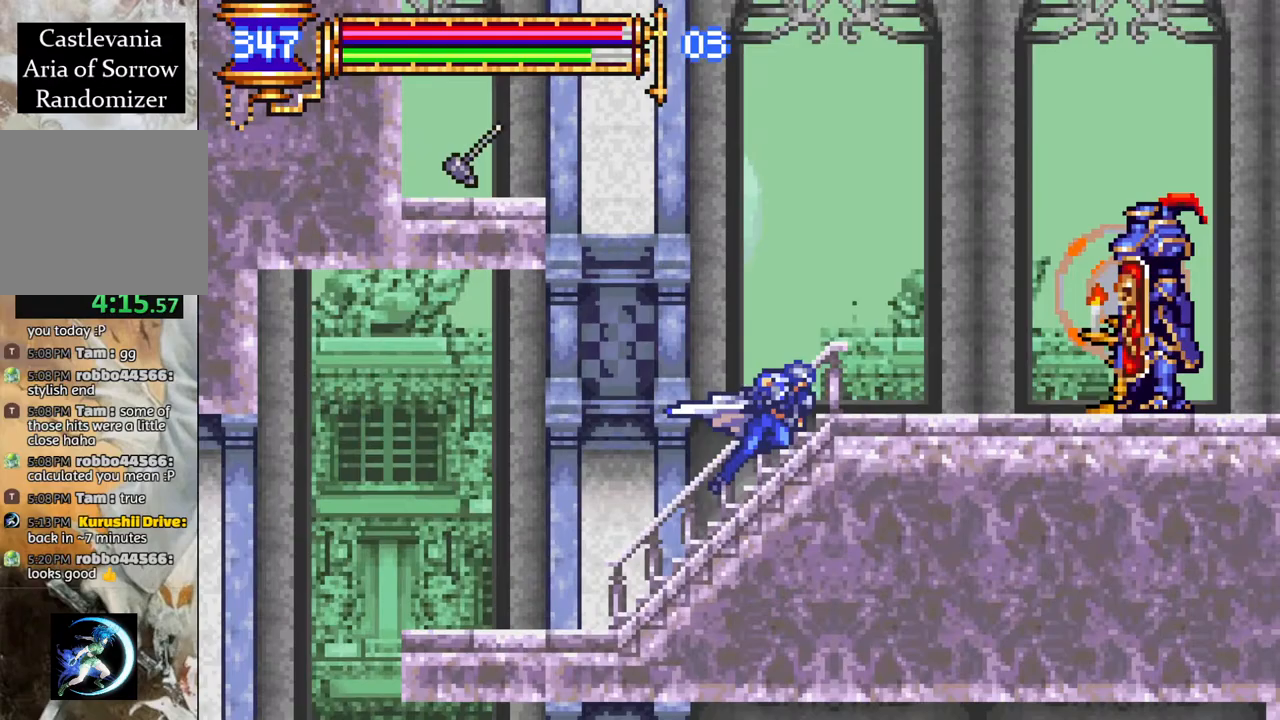
{"buttons": ["R1", "DPAD_LEFT"], "left_stick": "center", "right_stick": "center", "events": [[33, "DPAD_RIGHT", "up"], [83, "CROSS", "down"], [117, "DPAD_LEFT", "down"], [467, "CROSS", "up"]]}
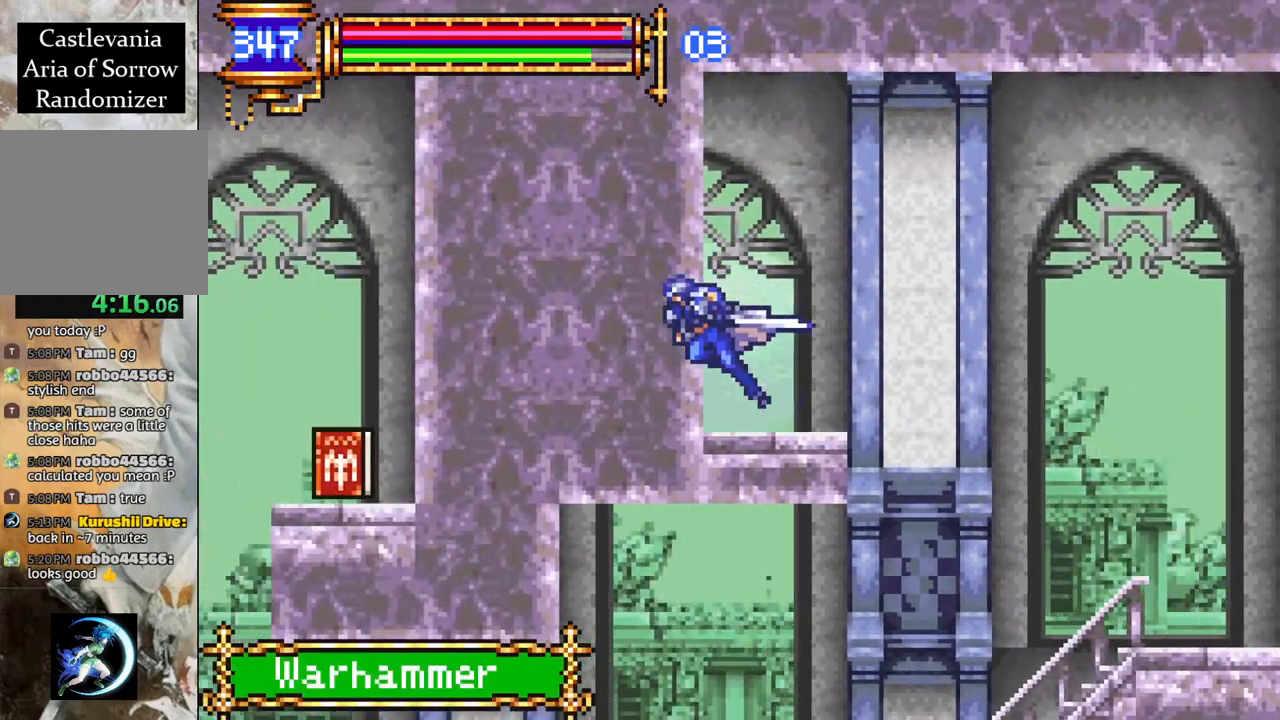
{"buttons": ["CROSS", "R1", "DPAD_RIGHT"], "left_stick": "center", "right_stick": "center", "events": [[67, "DPAD_LEFT", "up"], [200, "DPAD_RIGHT", "down"], [333, "CROSS", "down"]]}
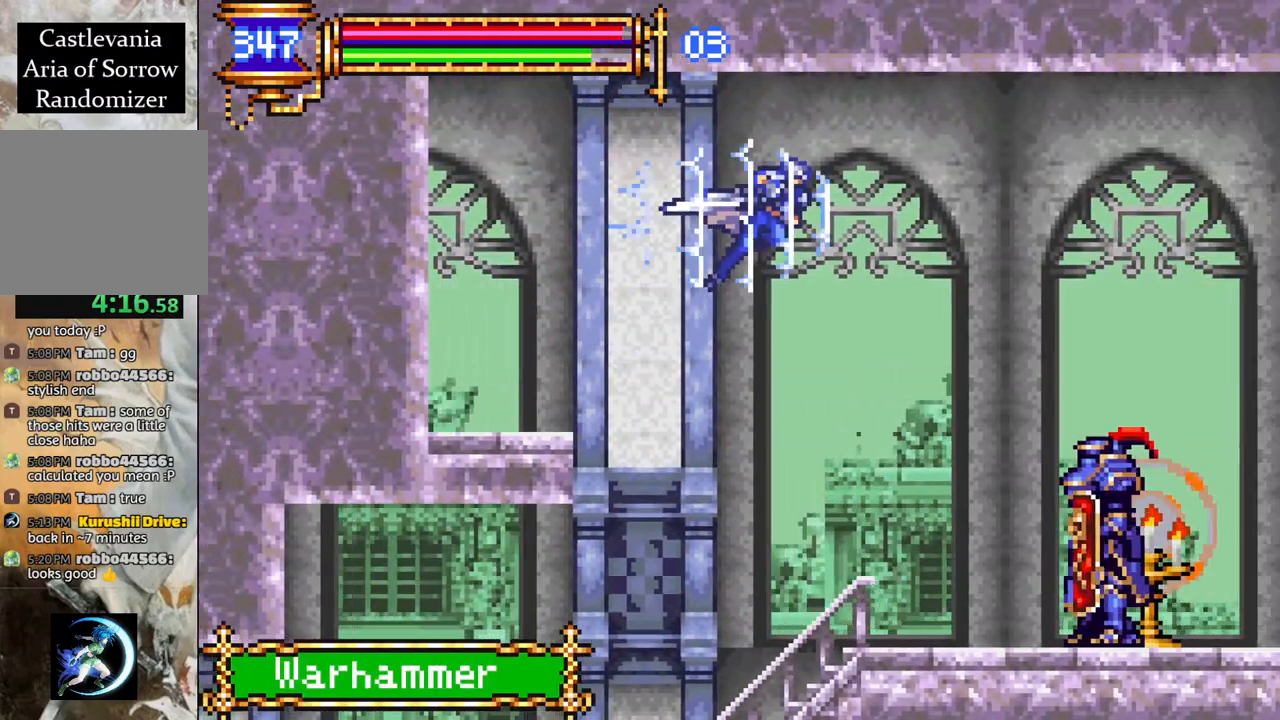
{"buttons": ["R1", "DPAD_RIGHT"], "left_stick": "center", "right_stick": "center", "events": [[83, "CROSS", "up"]]}
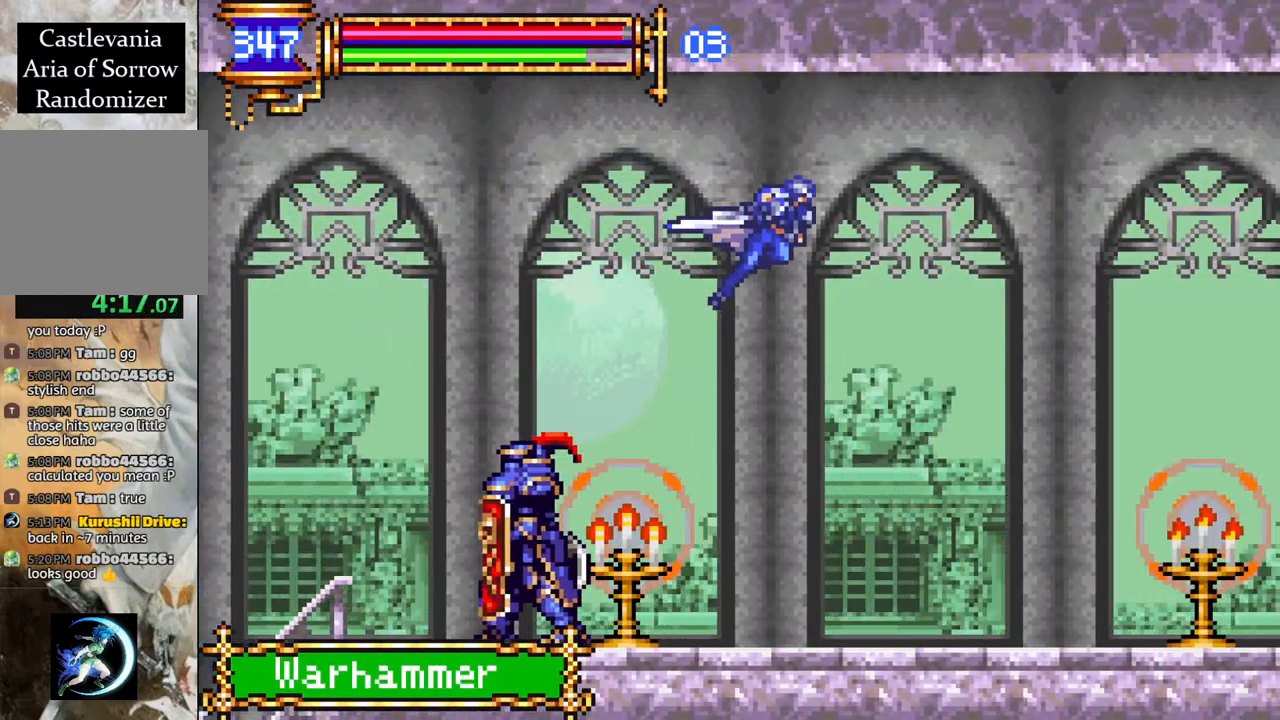
{"buttons": ["R1", "DPAD_RIGHT"], "left_stick": "center", "right_stick": "center", "events": []}
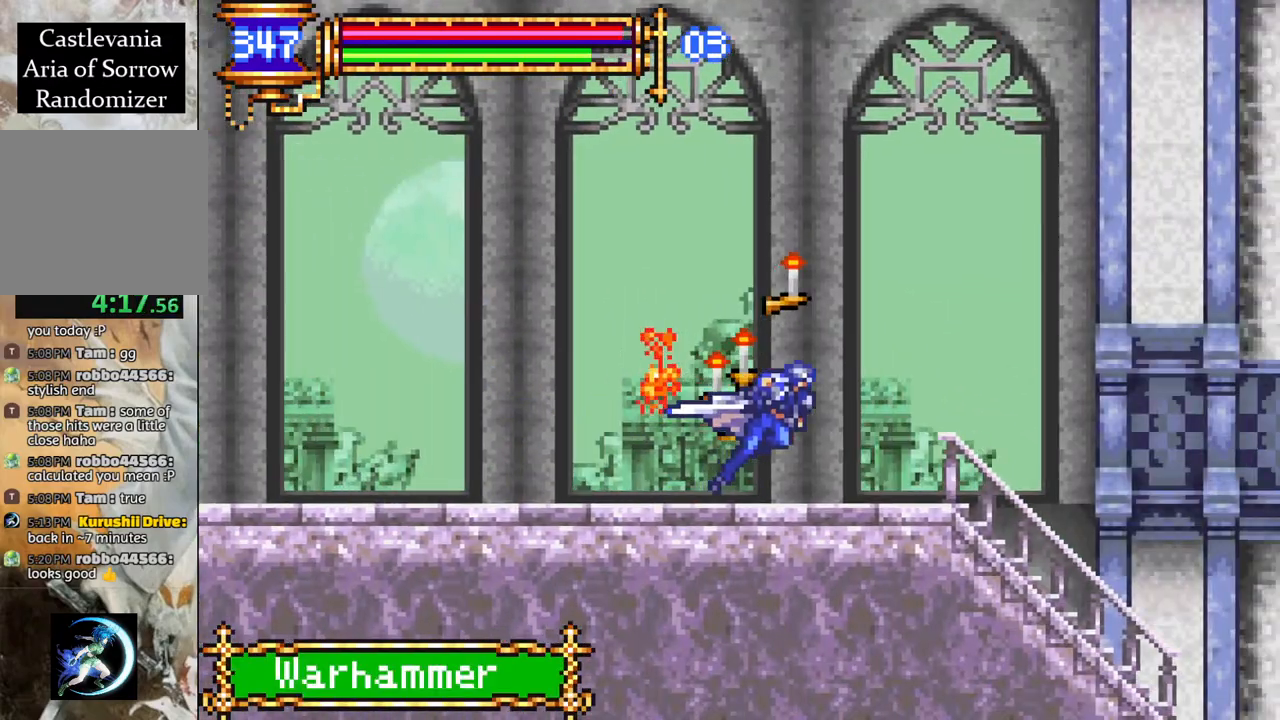
{"buttons": ["R1", "DPAD_RIGHT"], "left_stick": "center", "right_stick": "center", "events": [[83, "CROSS", "down"], [400, "CROSS", "up"]]}
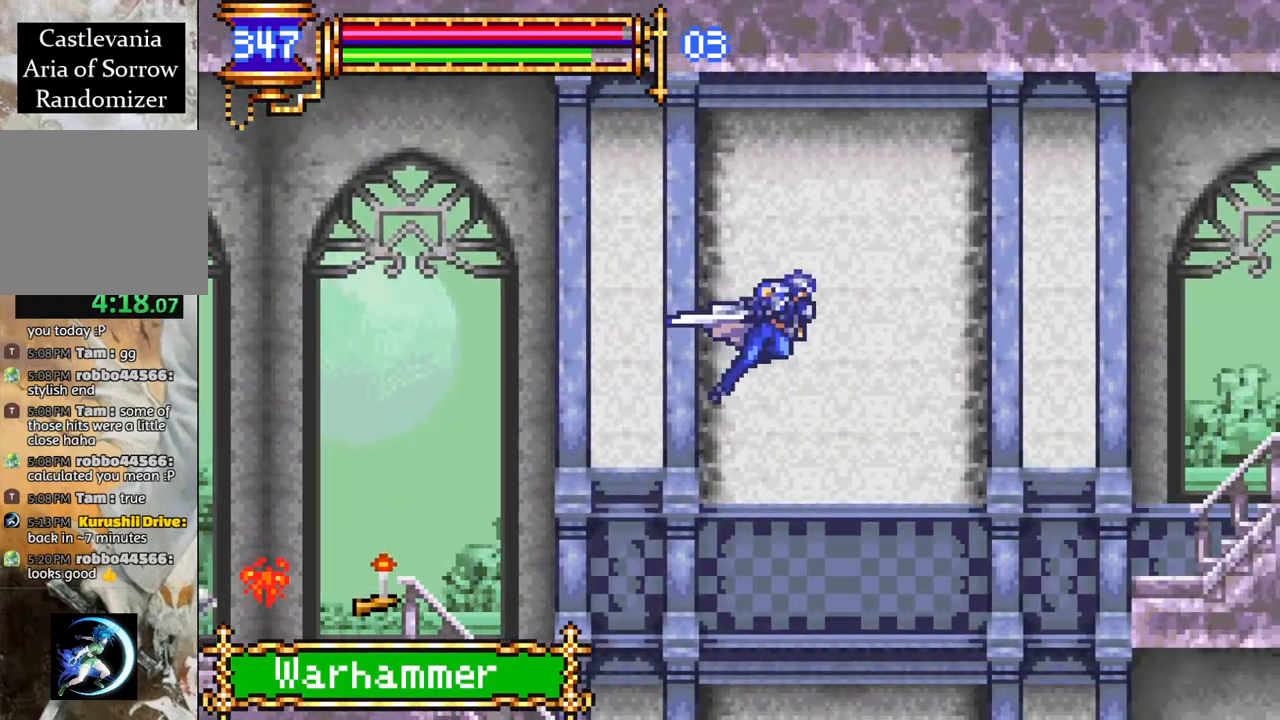
{"buttons": ["R1", "DPAD_RIGHT"], "left_stick": "center", "right_stick": "center", "events": [[267, "CROSS", "down"], [300, "CROSS", "up"]]}
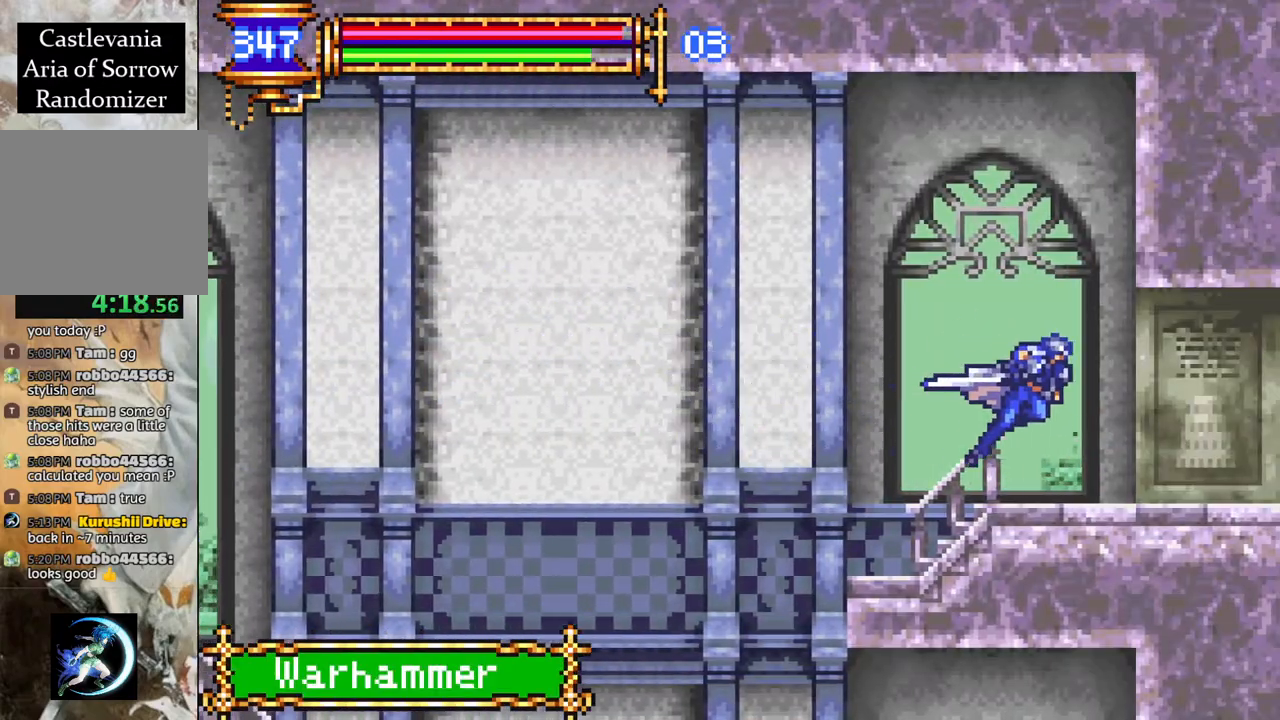
{"buttons": ["R1", "DPAD_RIGHT"], "left_stick": "center", "right_stick": "center", "events": []}
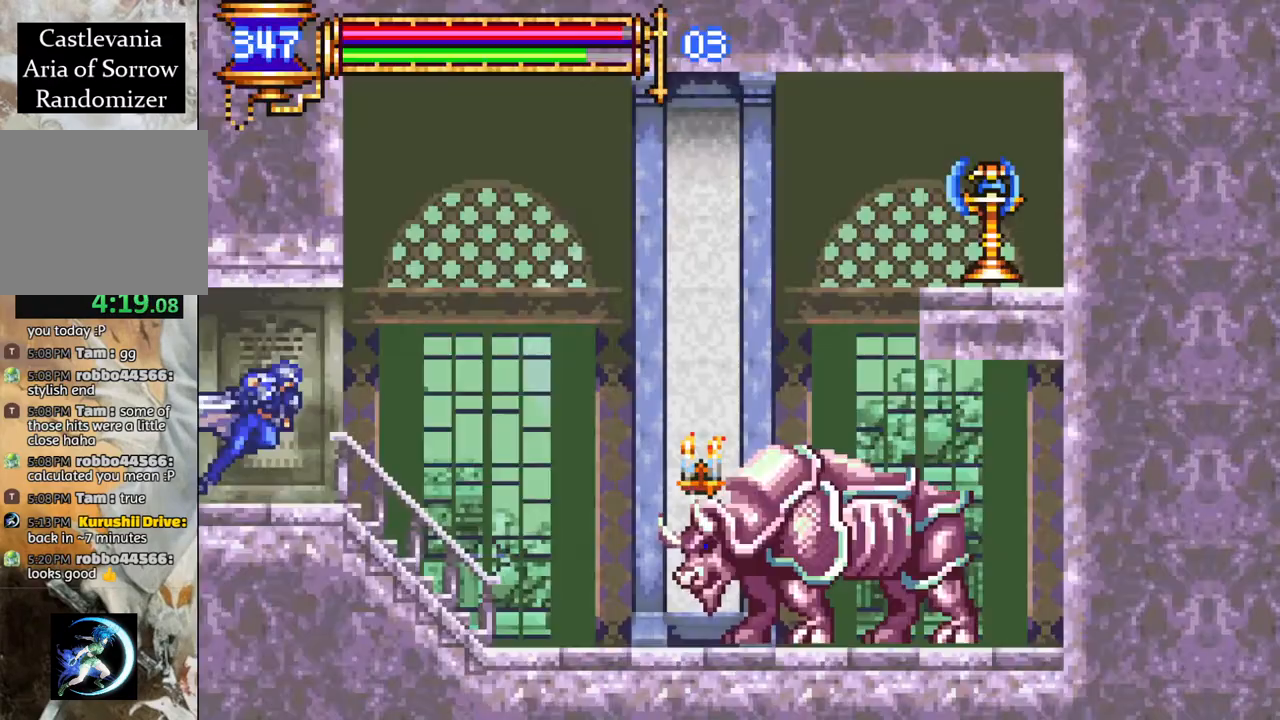
{"buttons": ["CROSS", "R1", "DPAD_LEFT"], "left_stick": "center", "right_stick": "center", "events": [[217, "DPAD_RIGHT", "up"], [333, "CROSS", "down"], [333, "DPAD_LEFT", "down"]]}
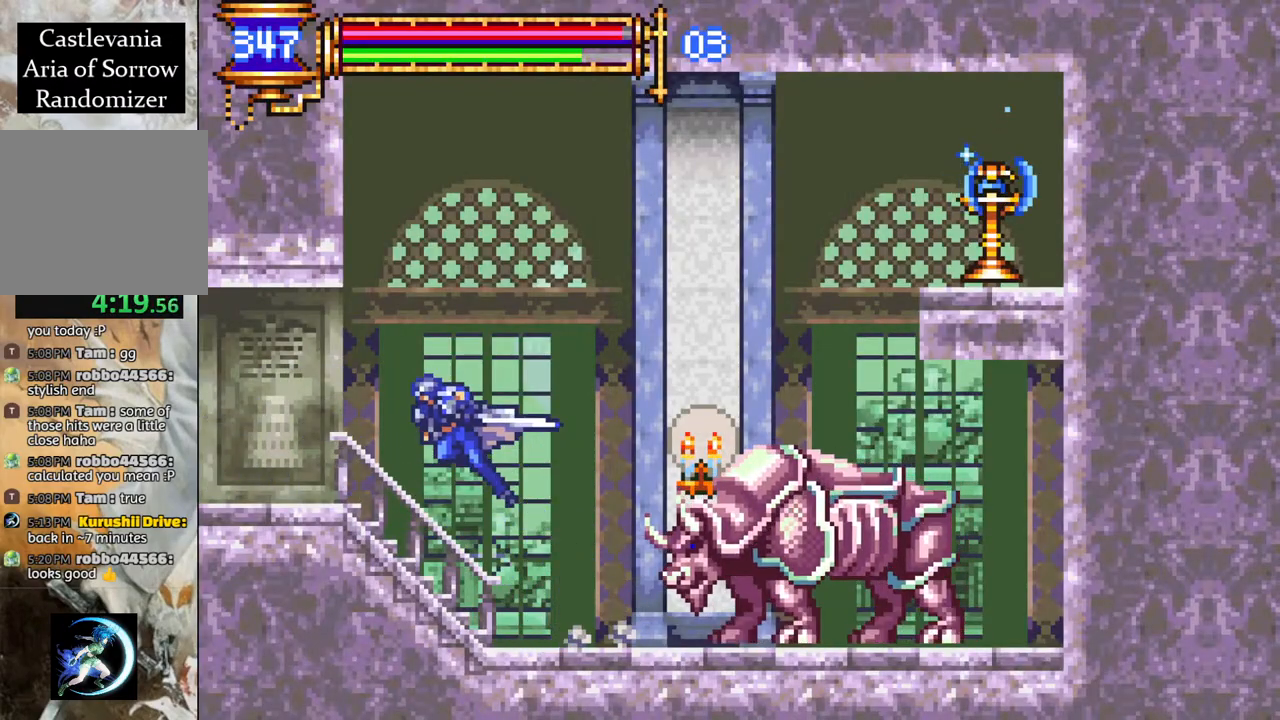
{"buttons": ["CROSS", "R1", "DPAD_RIGHT"], "left_stick": "center", "right_stick": "center", "events": [[67, "DPAD_LEFT", "up"], [100, "CROSS", "up"], [133, "DPAD_RIGHT", "down"], [233, "CROSS", "down"]]}
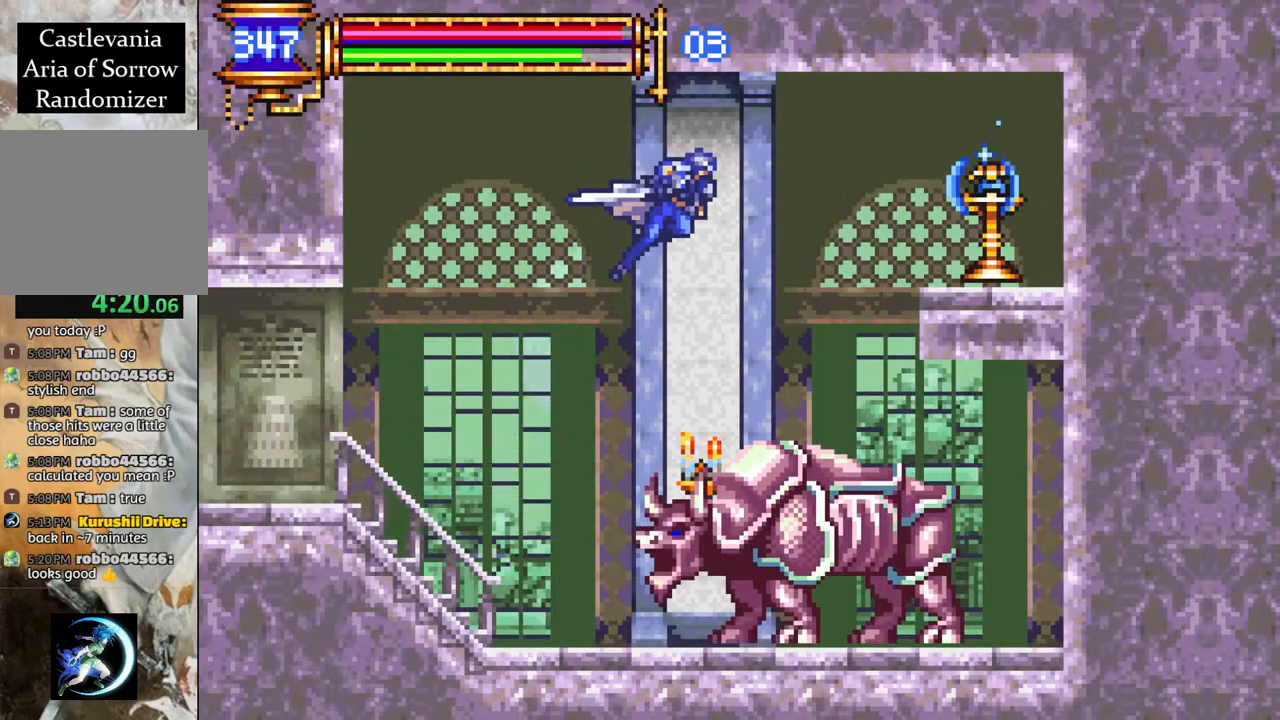
{"buttons": ["R1", "DPAD_LEFT"], "left_stick": "center", "right_stick": "center", "events": [[117, "CROSS", "up"], [333, "DPAD_RIGHT", "up"], [400, "DPAD_LEFT", "down"]]}
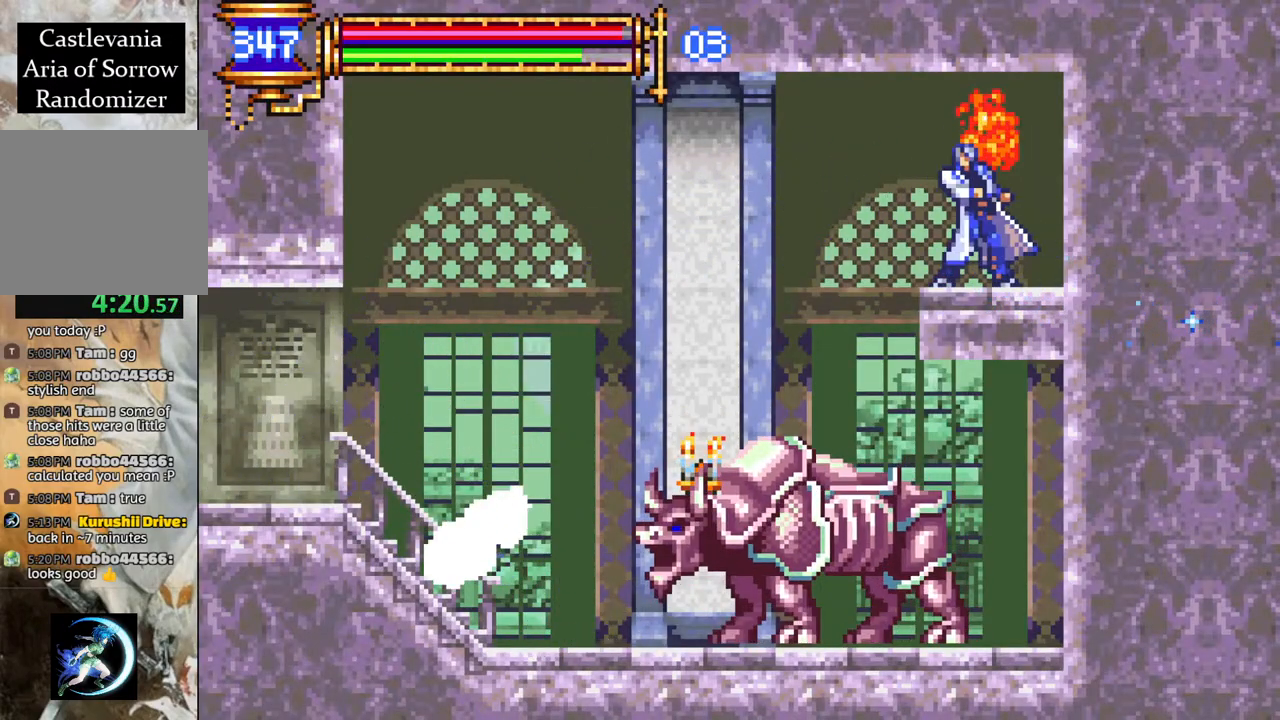
{"buttons": [], "left_stick": "center", "right_stick": "center", "events": [[17, "DPAD_LEFT", "up"], [267, "R1", "up"]]}
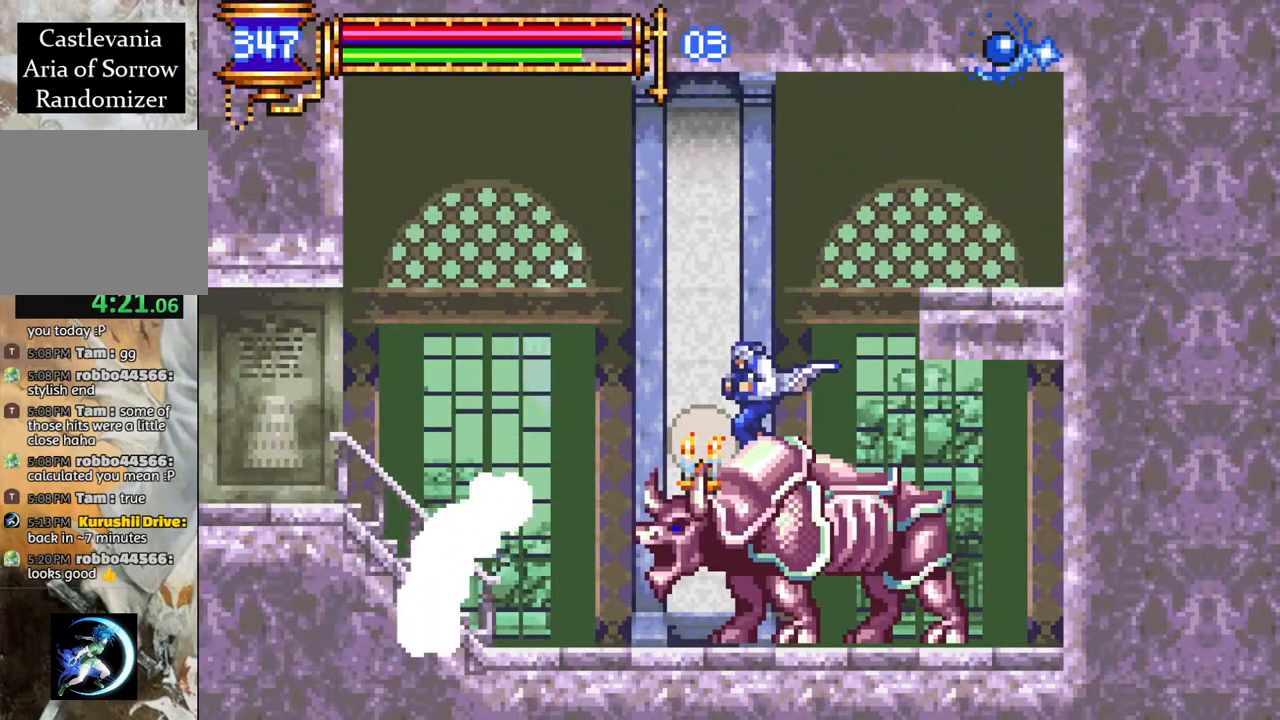
{"buttons": [], "left_stick": "center", "right_stick": "center", "events": []}
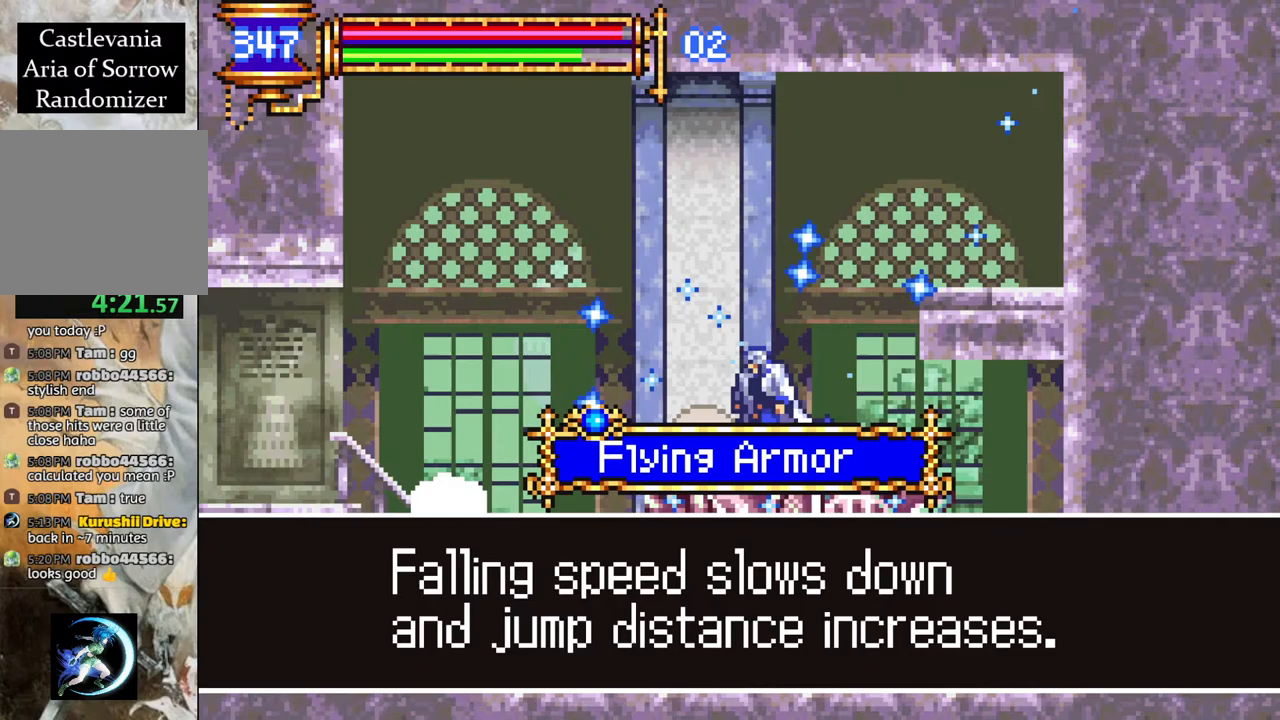
{"buttons": [], "left_stick": "center", "right_stick": "center", "events": []}
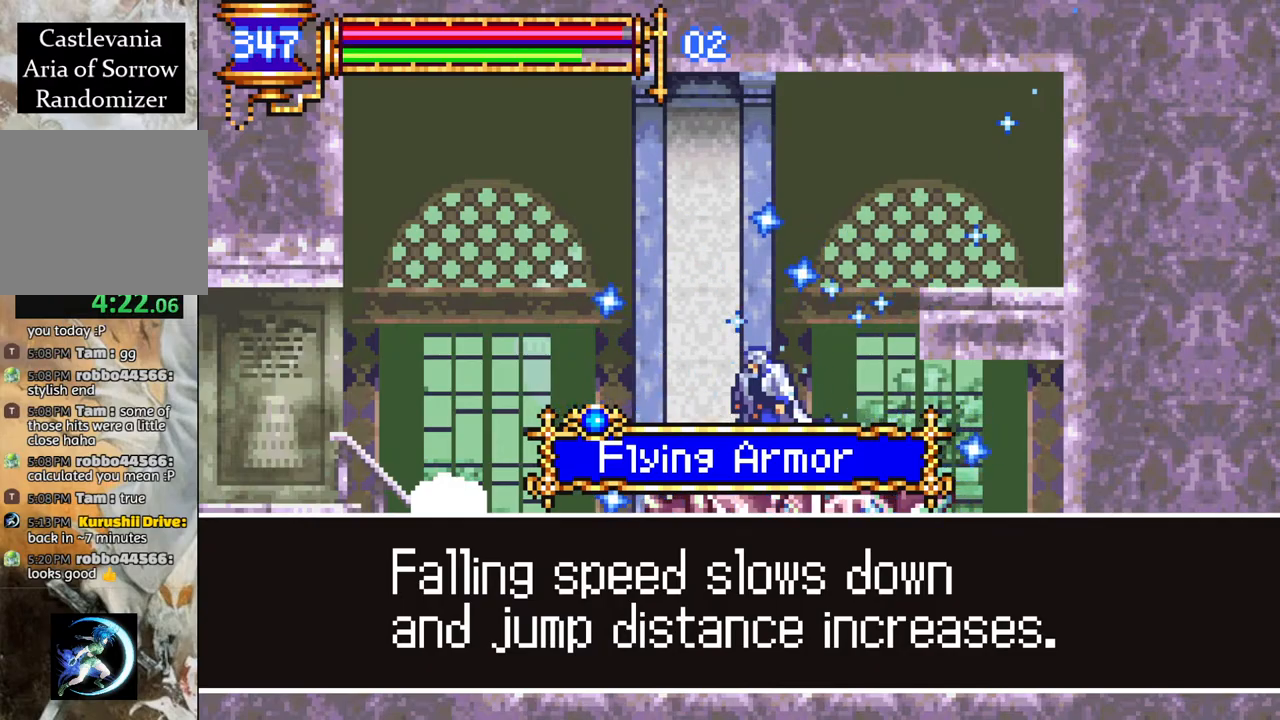
{"buttons": ["R1", "DPAD_LEFT"], "left_stick": "center", "right_stick": "center", "events": [[267, "CROSS", "down"], [267, "DPAD_LEFT", "down"], [417, "CROSS", "up"], [433, "R1", "down"]]}